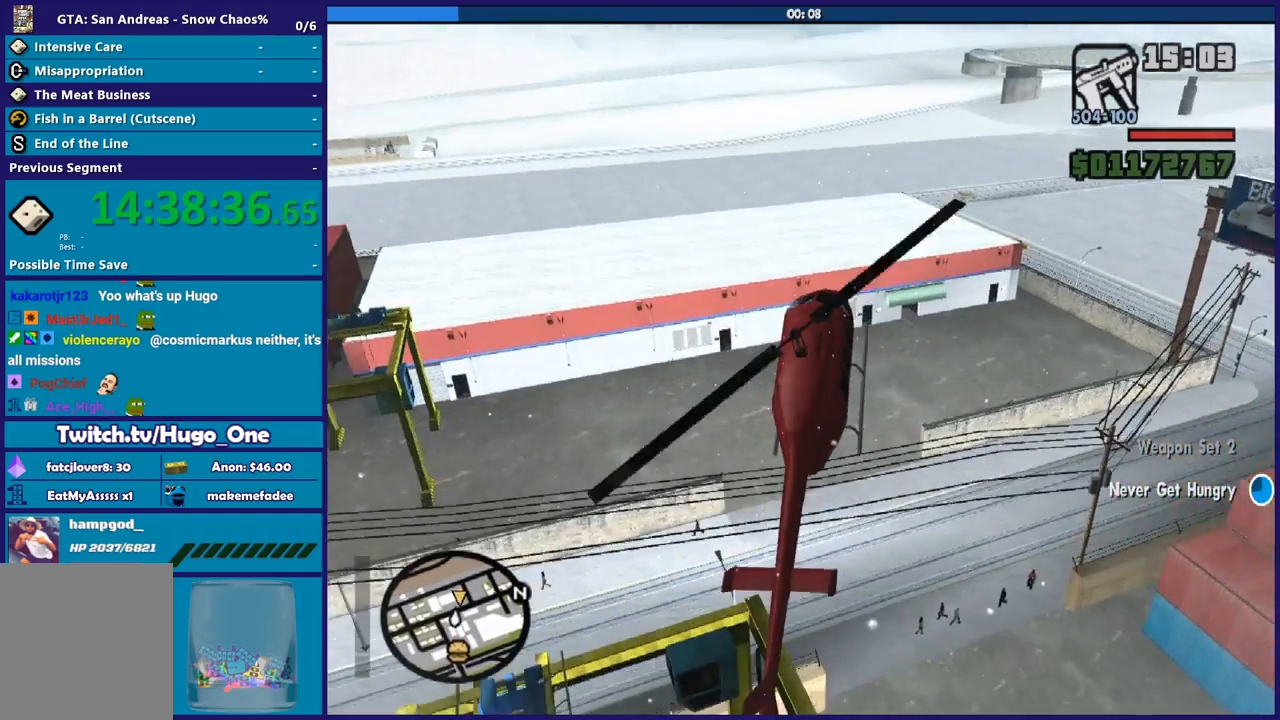
Gameplay with a controller (Xbox layout); each line is a JSON object with the inputs held at the frame after it. "button_events" lists button changes between this image and that frame as [ms after this image, input, new state], when the widget could be followed in between (sticks are given only as held states). This document gives stick clicks only as held states, not as events.
{"buttons": ["L2"], "left_stick": "down", "right_stick": "center", "button_events": [[100, "R1", "down"], [400, "R1", "up"]]}
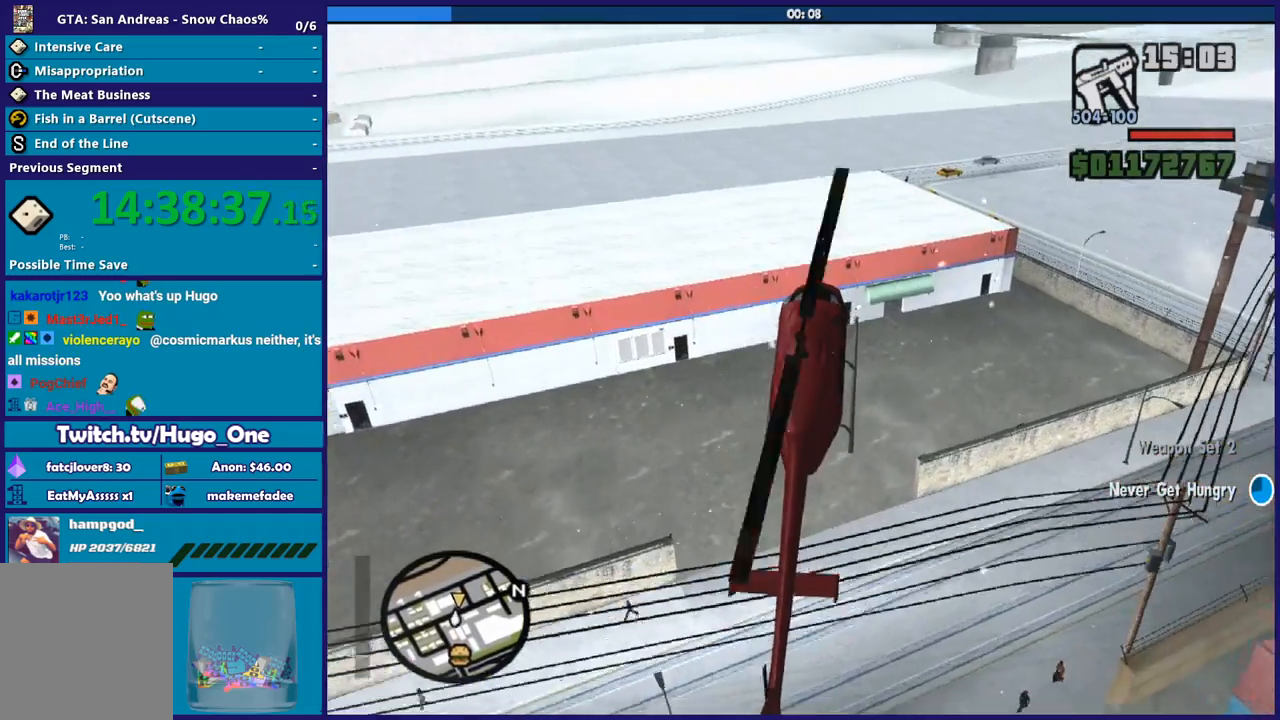
{"buttons": ["R1"], "left_stick": "down-right", "right_stick": "center", "button_events": [[67, "R1", "down"], [401, "L2", "up"]]}
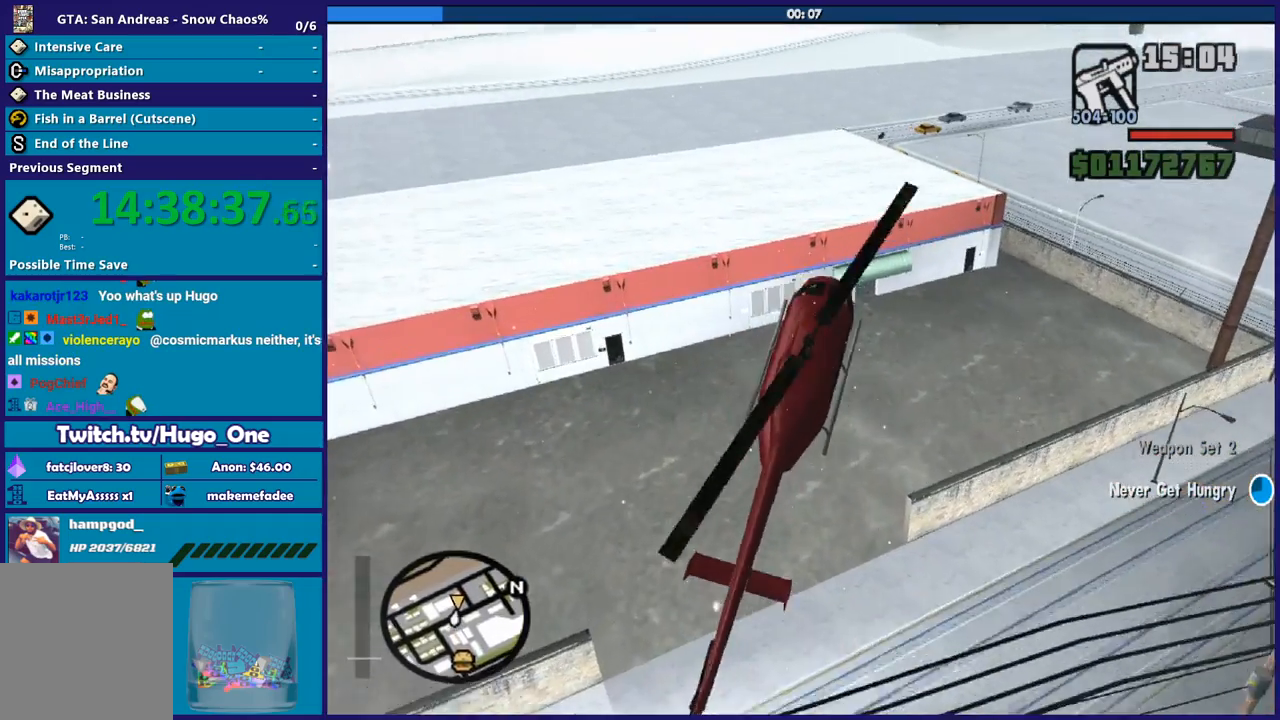
{"buttons": [], "left_stick": "down-right", "right_stick": "center", "button_events": [[133, "L2", "down"], [233, "R1", "up"], [500, "L2", "up"]]}
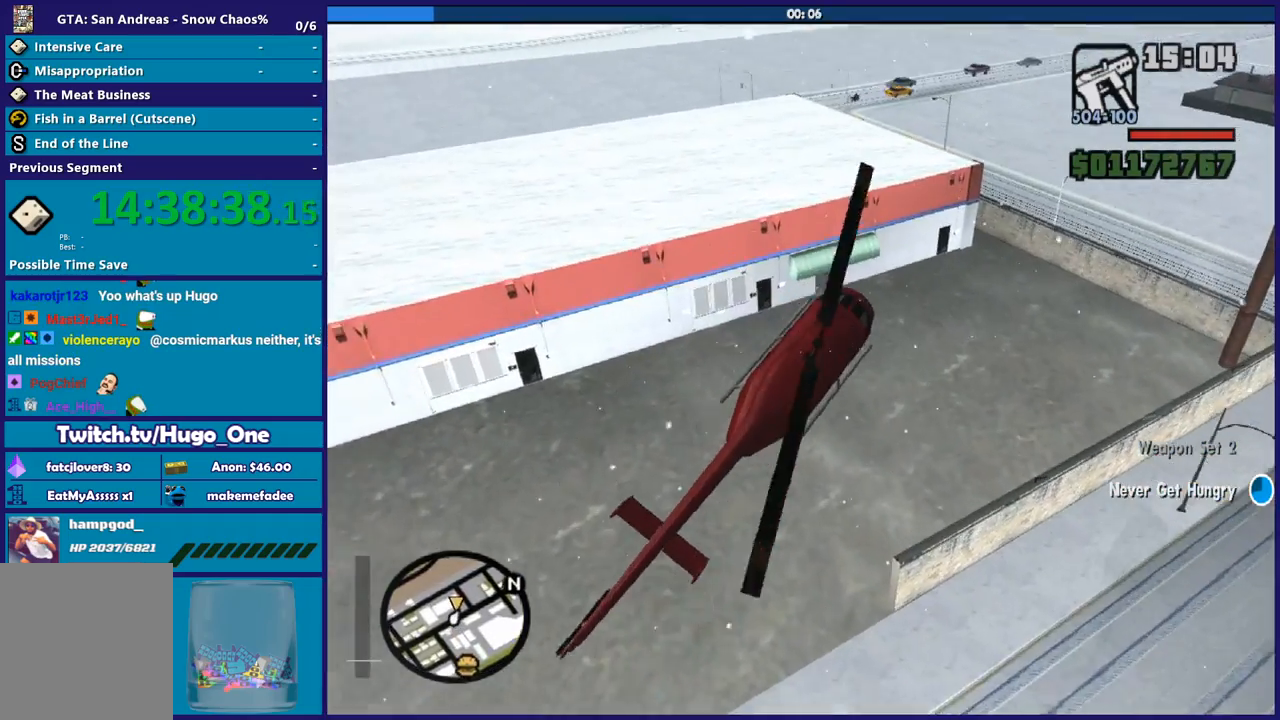
{"buttons": ["L2", "R1"], "left_stick": "left", "right_stick": "center", "button_events": [[134, "L2", "down"], [467, "R1", "down"]]}
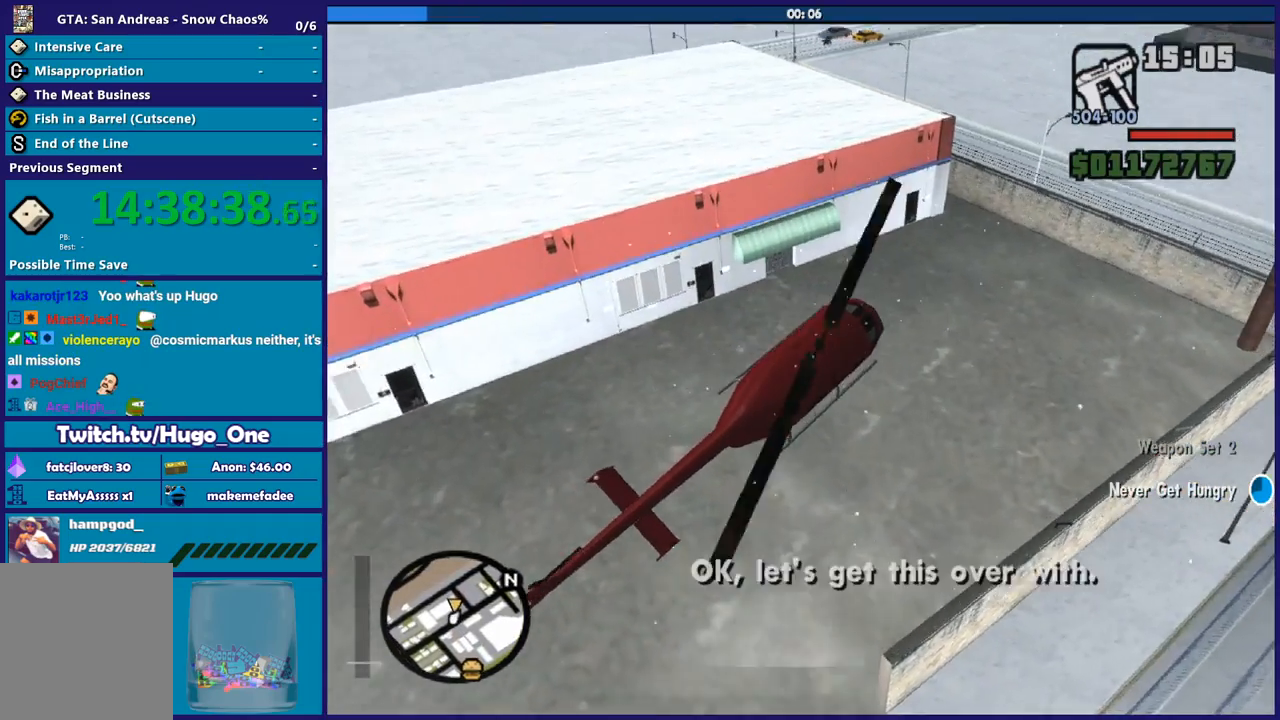
{"buttons": ["L2"], "left_stick": "center", "right_stick": "center", "button_events": [[33, "L2", "up"], [100, "L2", "down"], [100, "R1", "up"]]}
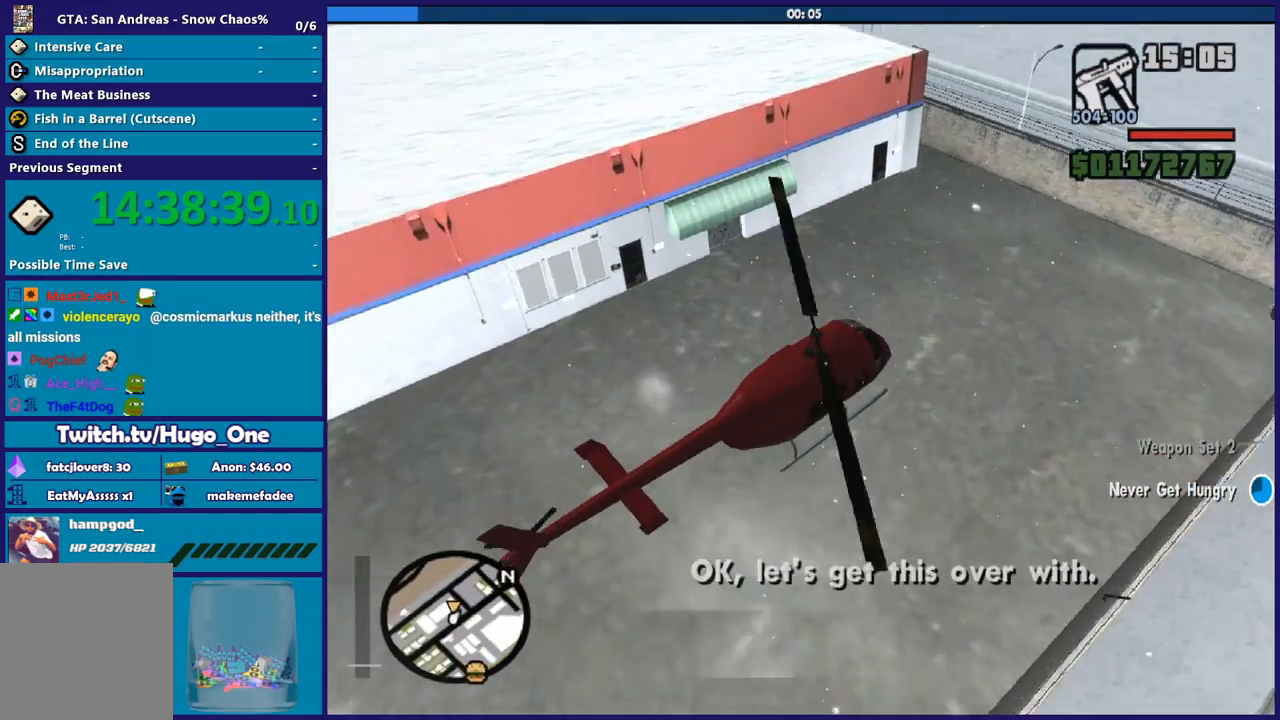
{"buttons": ["L2"], "left_stick": "center", "right_stick": "center", "button_events": []}
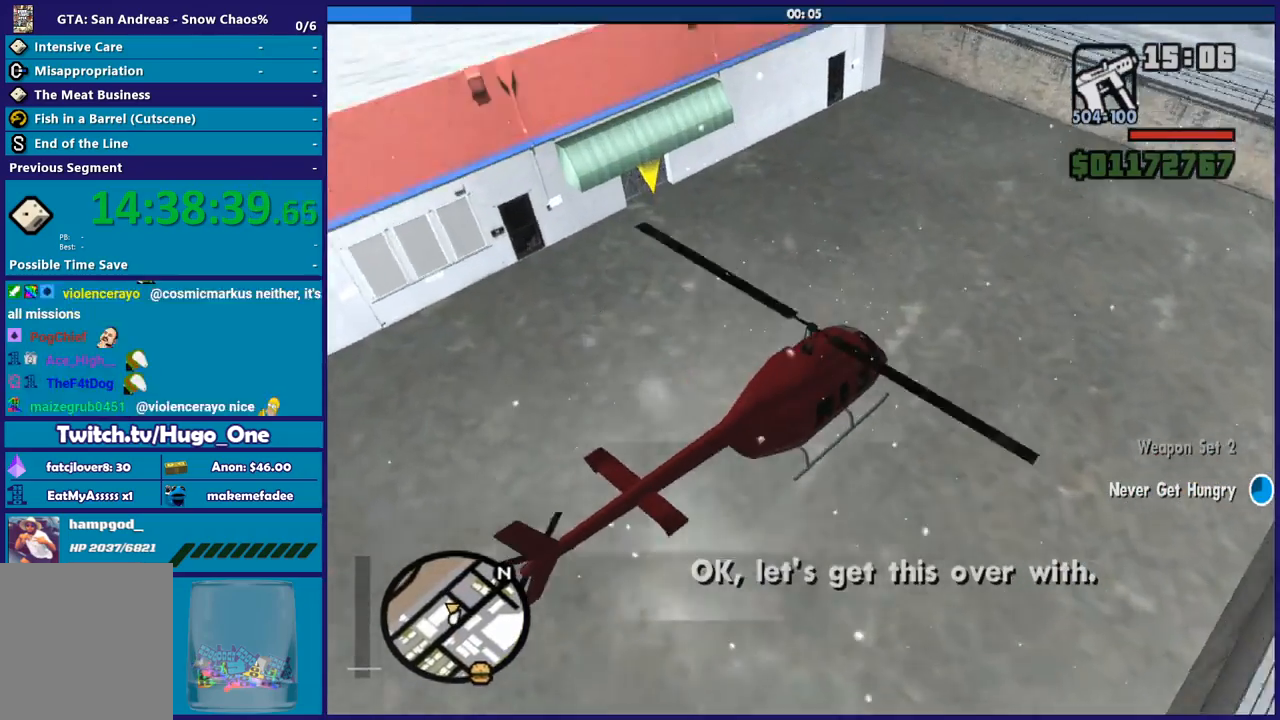
{"buttons": ["L2"], "left_stick": "right", "right_stick": "center", "button_events": []}
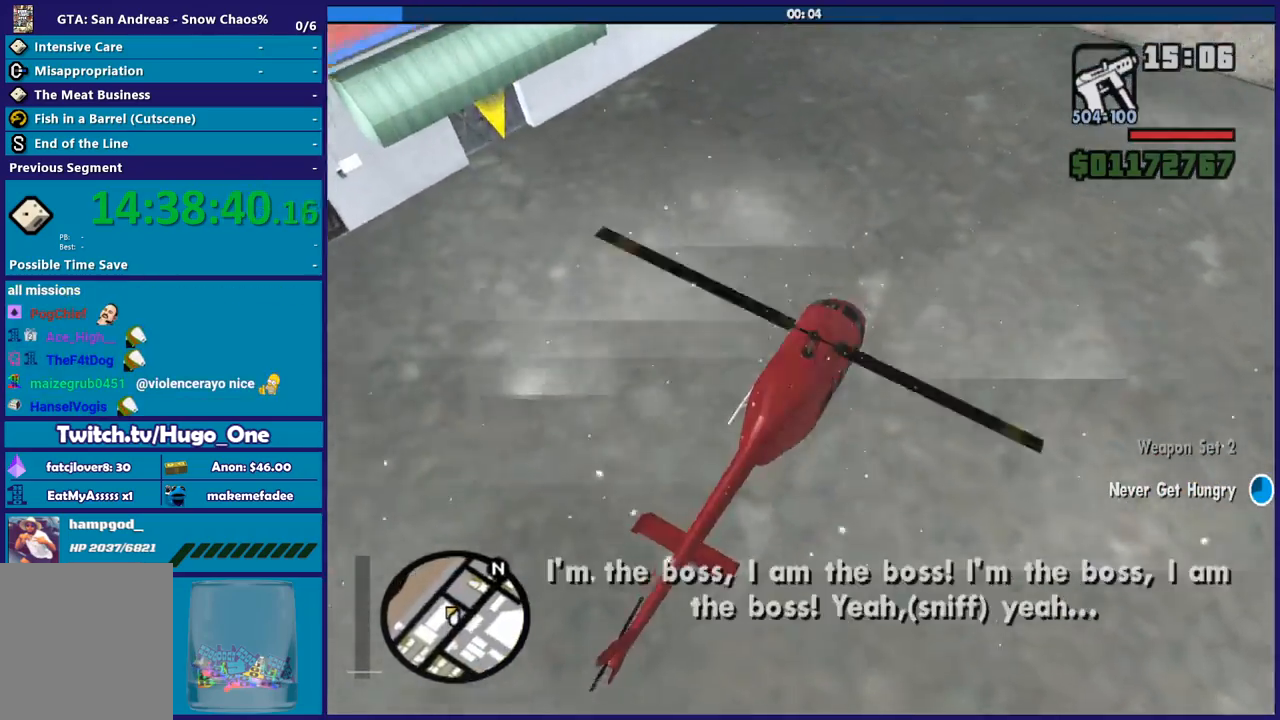
{"buttons": ["Y", "L2"], "left_stick": "center", "right_stick": "center", "button_events": [[401, "Y", "down"]]}
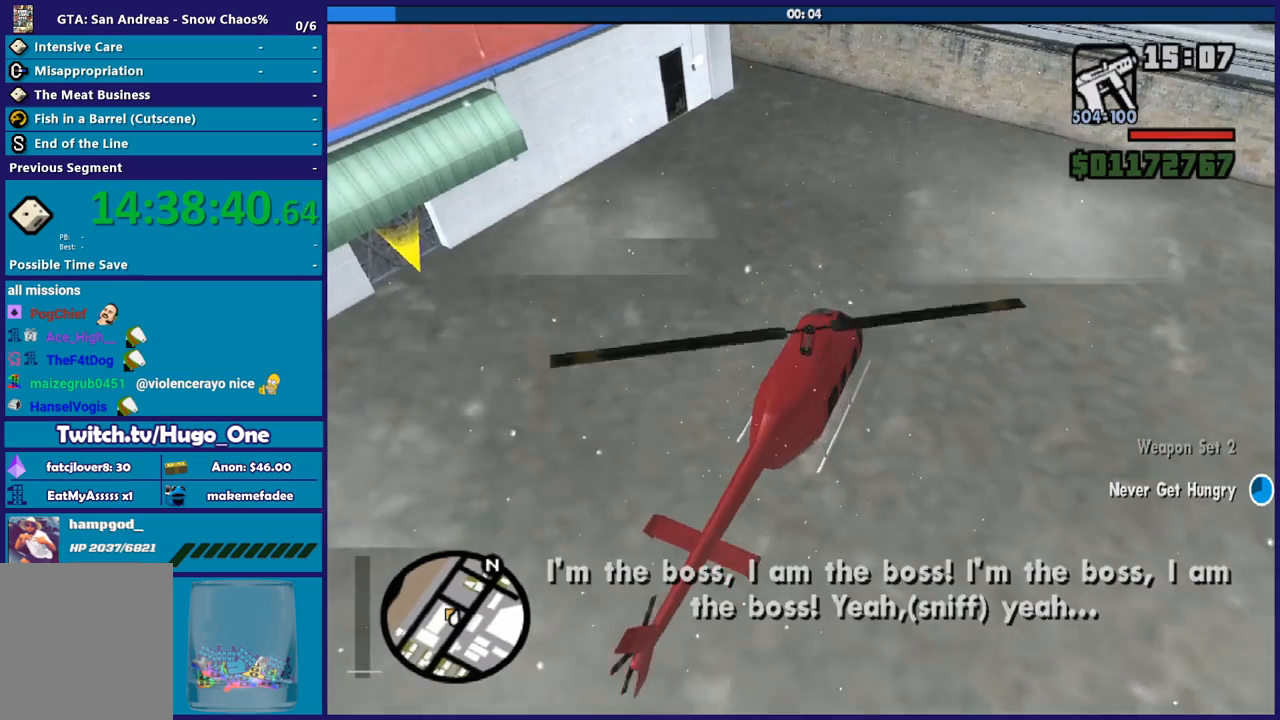
{"buttons": ["Y"], "left_stick": "center", "right_stick": "center", "button_events": [[33, "Y", "up"], [133, "Y", "down"], [233, "Y", "up"], [333, "Y", "down"], [433, "Y", "up"], [500, "L2", "up"], [500, "Y", "down"]]}
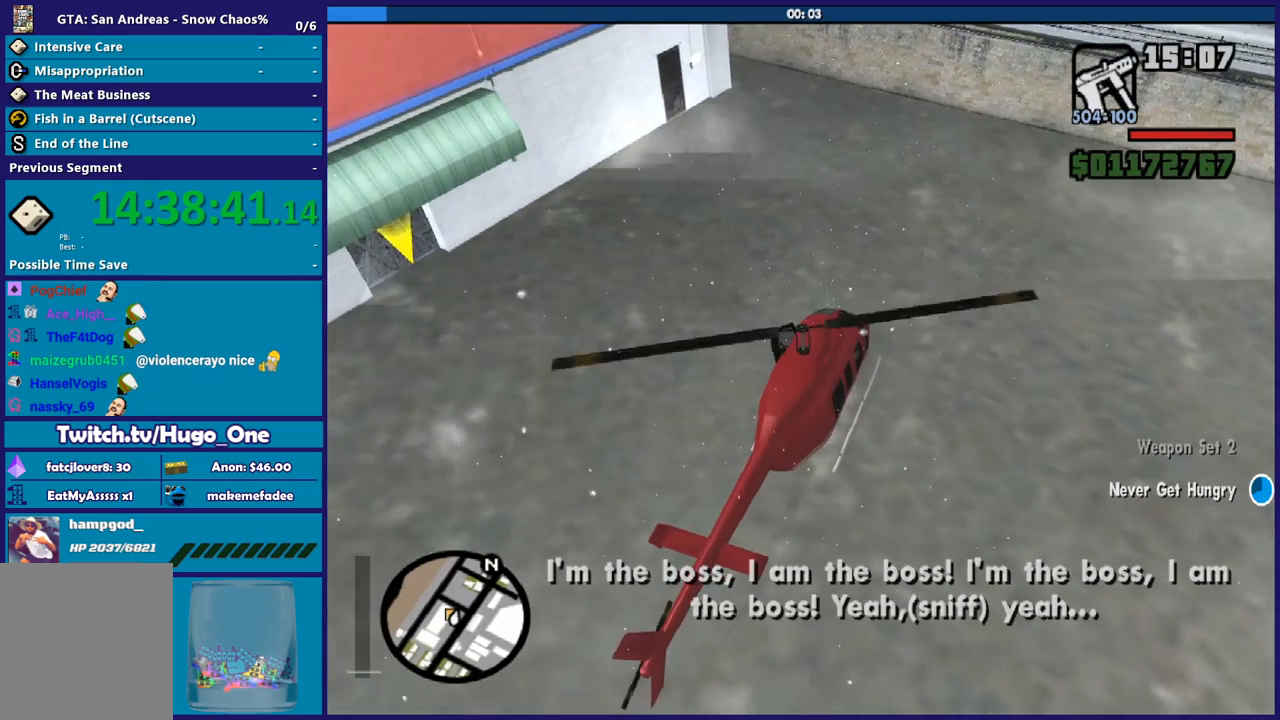
{"buttons": ["A"], "left_stick": "up-left", "right_stick": "center", "button_events": [[134, "Y", "up"], [267, "A", "down"]]}
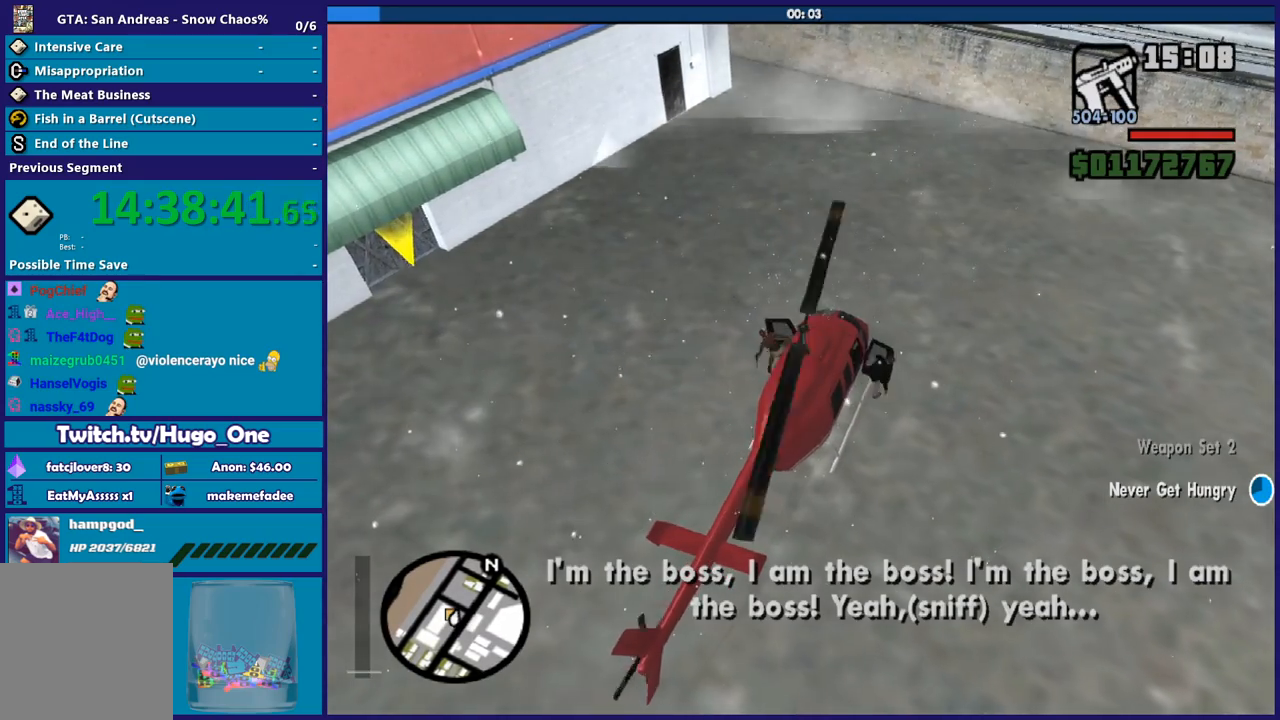
{"buttons": [], "left_stick": "up-left", "right_stick": "center", "button_events": [[66, "A", "up"], [167, "A", "down"], [300, "A", "up"], [300, "L1", "down"], [367, "A", "down"], [433, "L1", "up"], [467, "A", "up"]]}
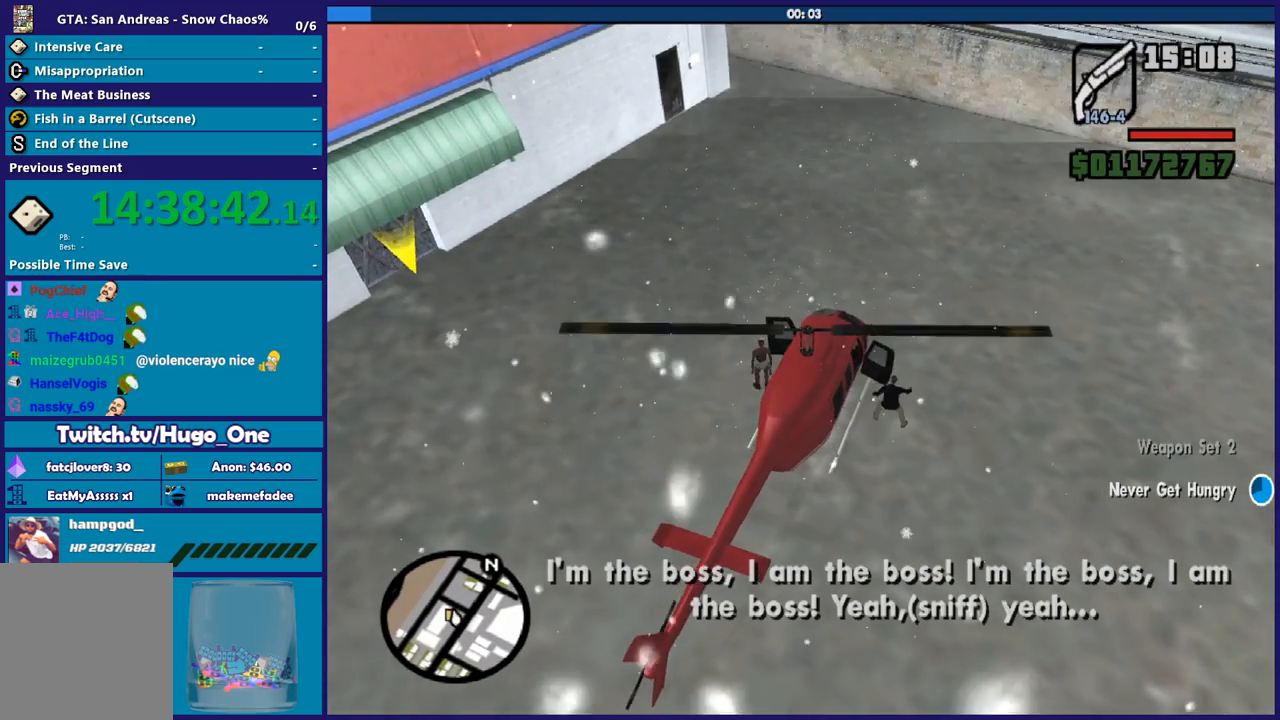
{"buttons": ["A", "L1"], "left_stick": "up-left", "right_stick": "center", "button_events": [[67, "A", "down"], [67, "L1", "down"], [167, "A", "up"], [167, "L1", "up"], [267, "A", "down"], [267, "L1", "down"], [367, "A", "up"], [367, "L1", "up"], [467, "A", "down"], [467, "L1", "down"]]}
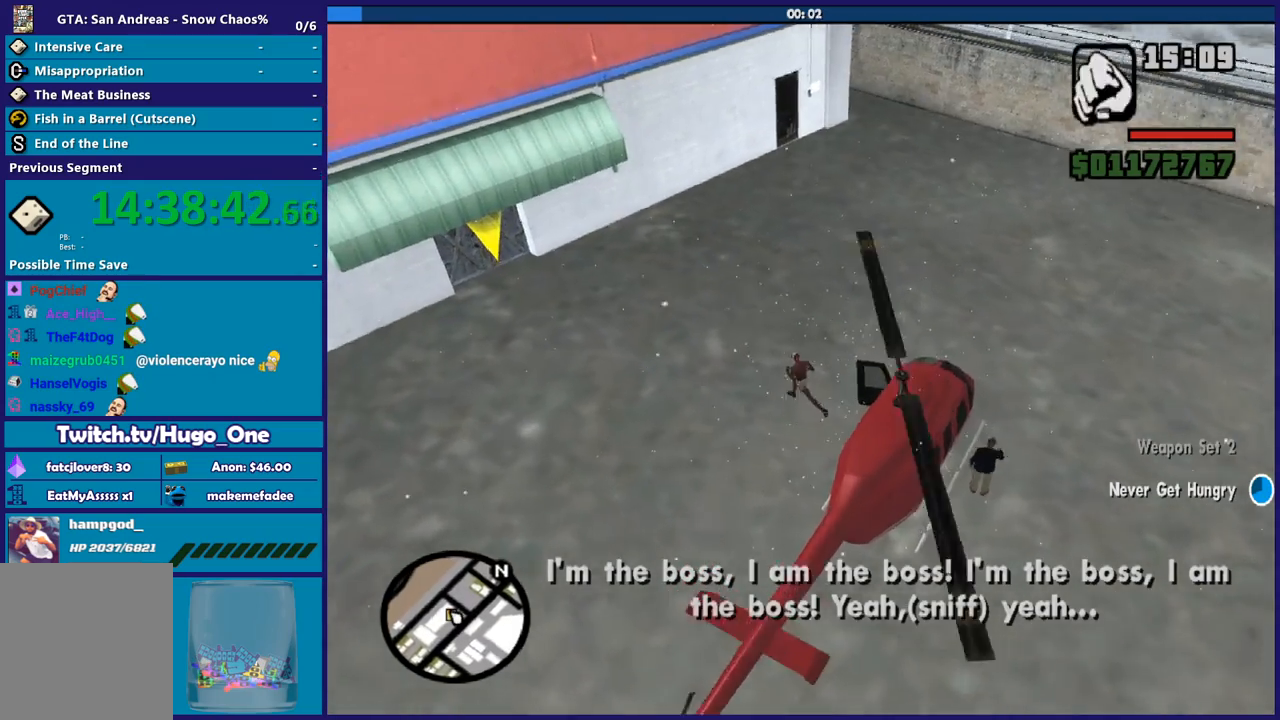
{"buttons": [], "left_stick": "up-left", "right_stick": "center", "button_events": [[66, "A", "up"], [66, "L1", "up"], [166, "A", "down"], [200, "L1", "down"], [267, "A", "up"], [267, "L1", "up"], [400, "L1", "down"], [500, "L1", "up"]]}
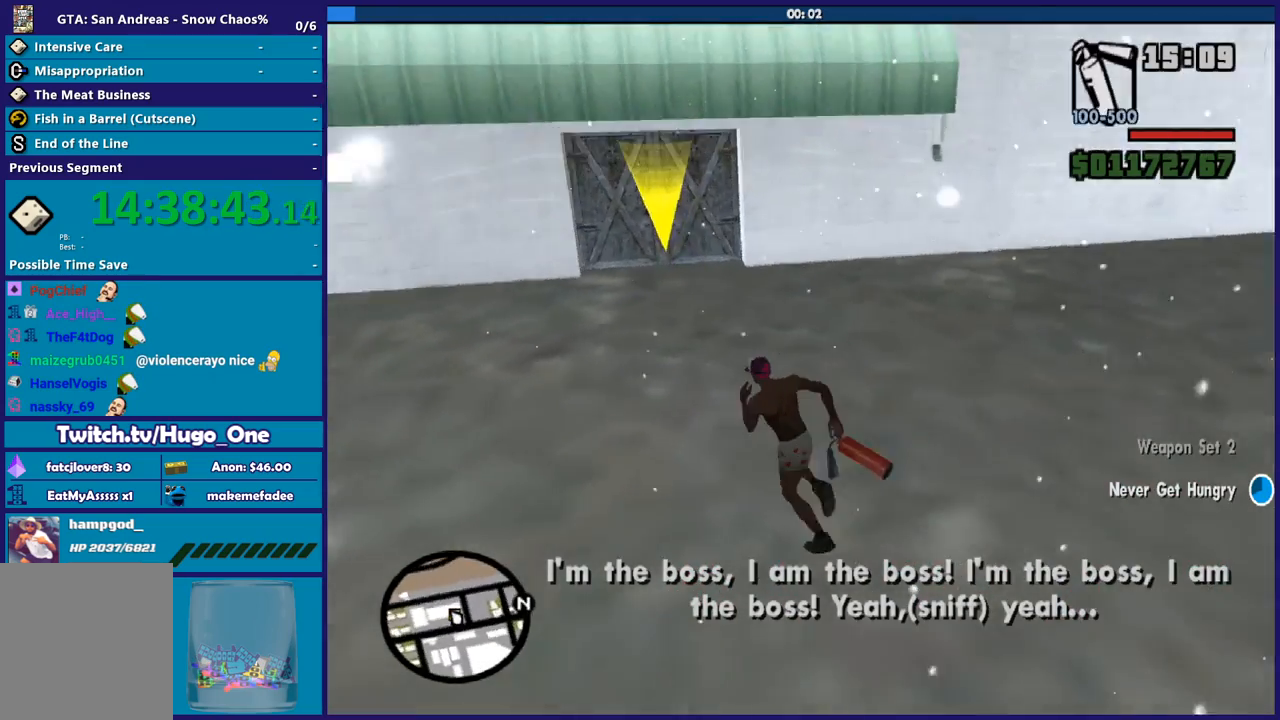
{"buttons": [], "left_stick": "center", "right_stick": "right", "button_events": [[100, "L1", "down"], [200, "L1", "up"], [300, "L1", "down"], [434, "L1", "up"]]}
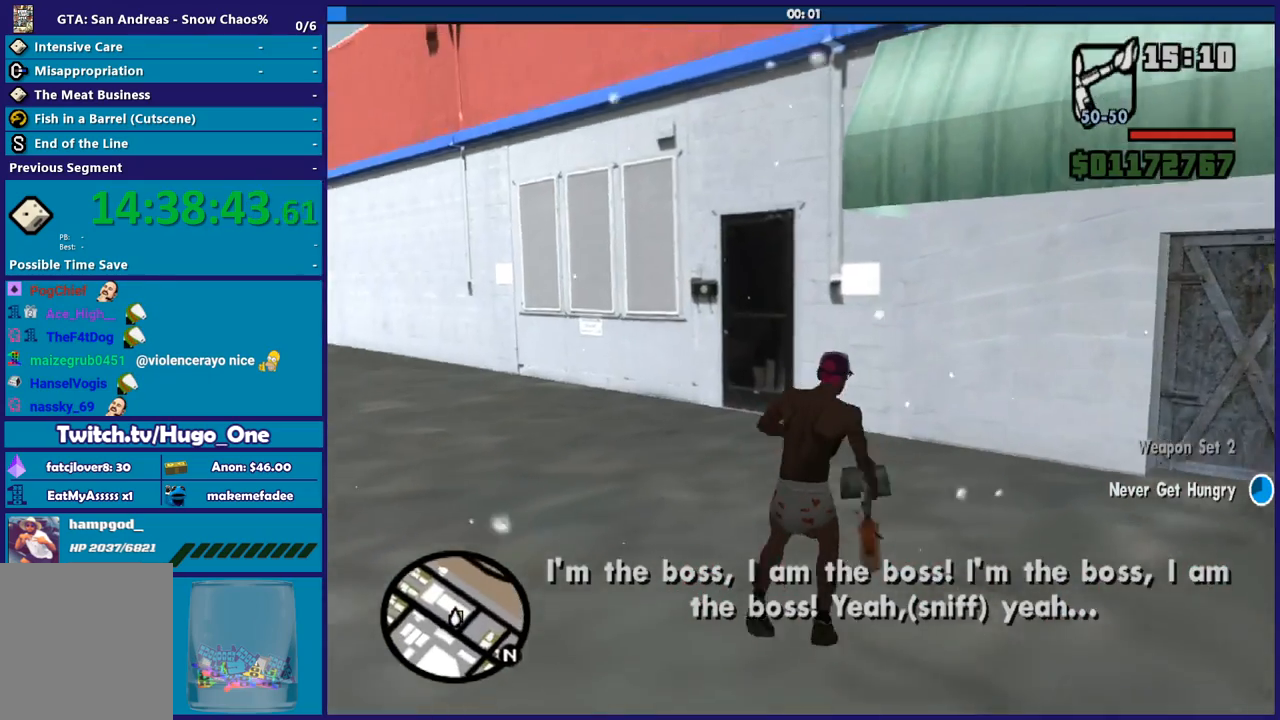
{"buttons": ["L1"], "left_stick": "up", "right_stick": "down-right", "button_events": [[233, "L1", "down"], [367, "L1", "up"], [500, "L1", "down"]]}
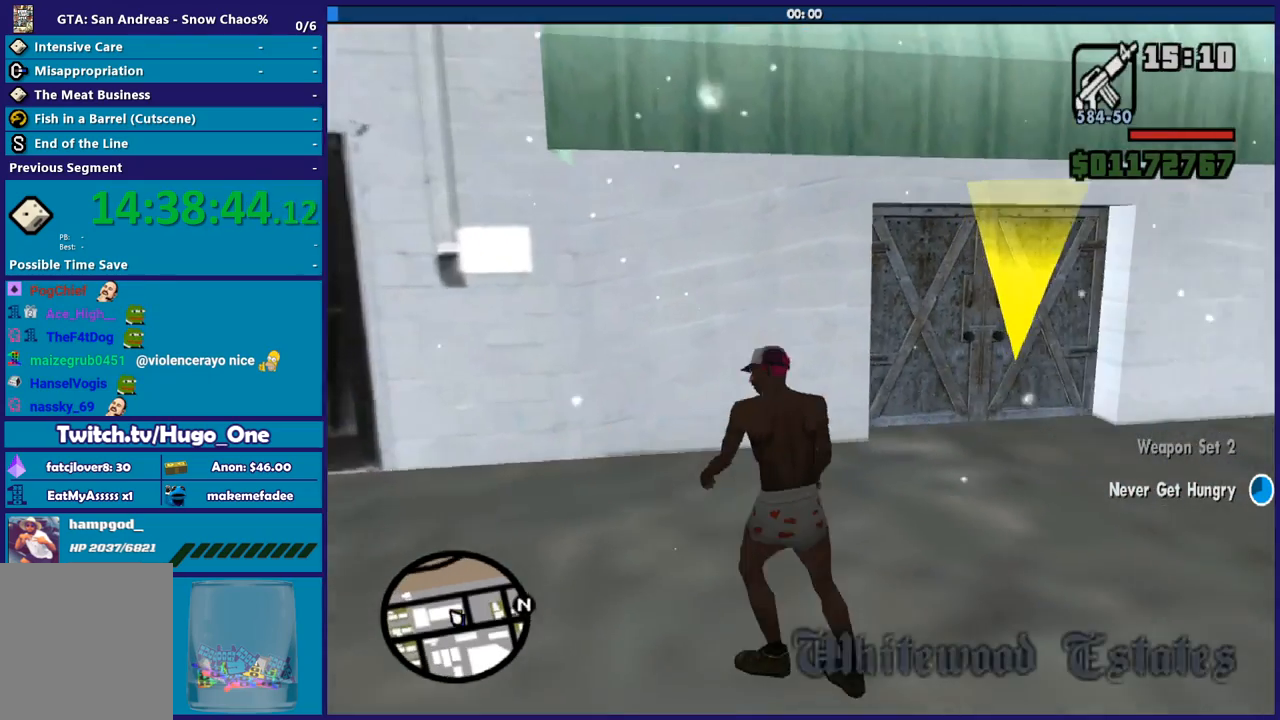
{"buttons": [], "left_stick": "up", "right_stick": "center", "button_events": [[134, "L1", "up"], [334, "L1", "down"], [467, "L1", "up"]]}
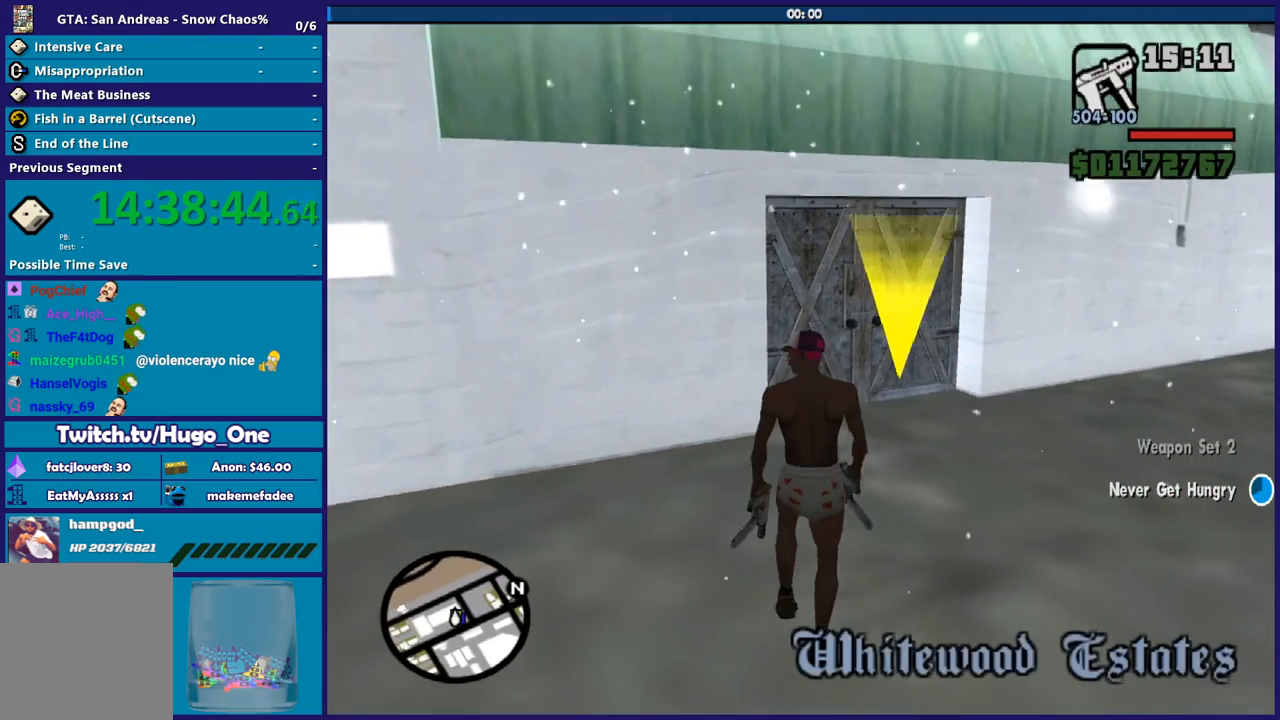
{"buttons": [], "left_stick": "center", "right_stick": "center", "button_events": [[100, "L1", "down"], [200, "L1", "up"], [333, "R1", "down"], [467, "R1", "up"]]}
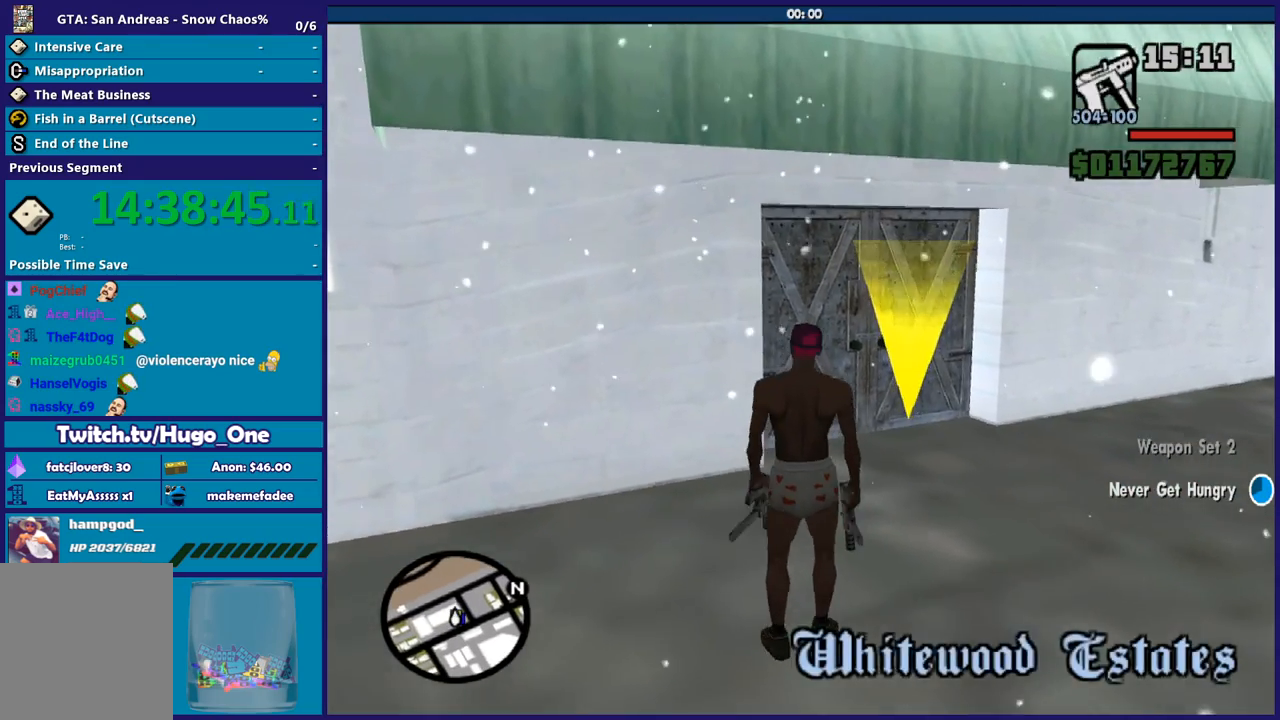
{"buttons": ["L1"], "left_stick": "center", "right_stick": "center", "button_events": [[34, "L1", "down"], [34, "R1", "down"], [100, "L1", "up"], [167, "R1", "up"], [267, "L1", "down"], [334, "L1", "up"], [434, "L1", "down"]]}
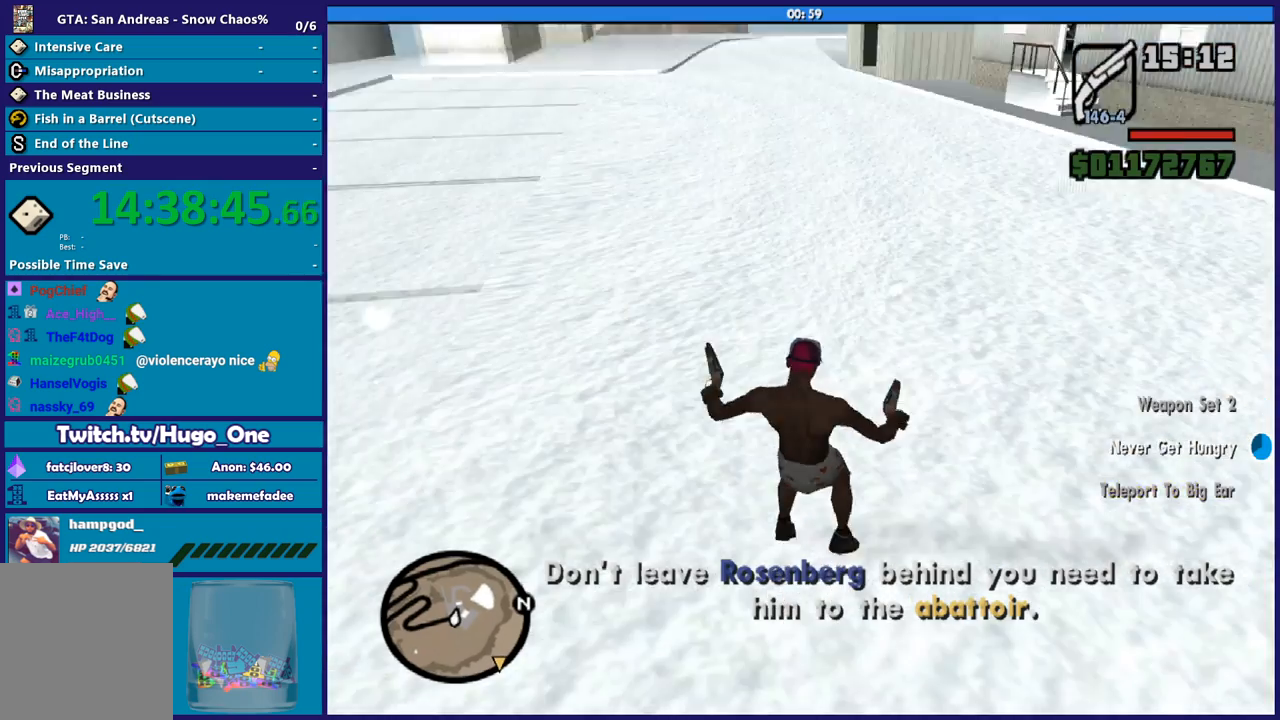
{"buttons": [], "left_stick": "center", "right_stick": "up-right", "button_events": [[33, "L1", "up"]]}
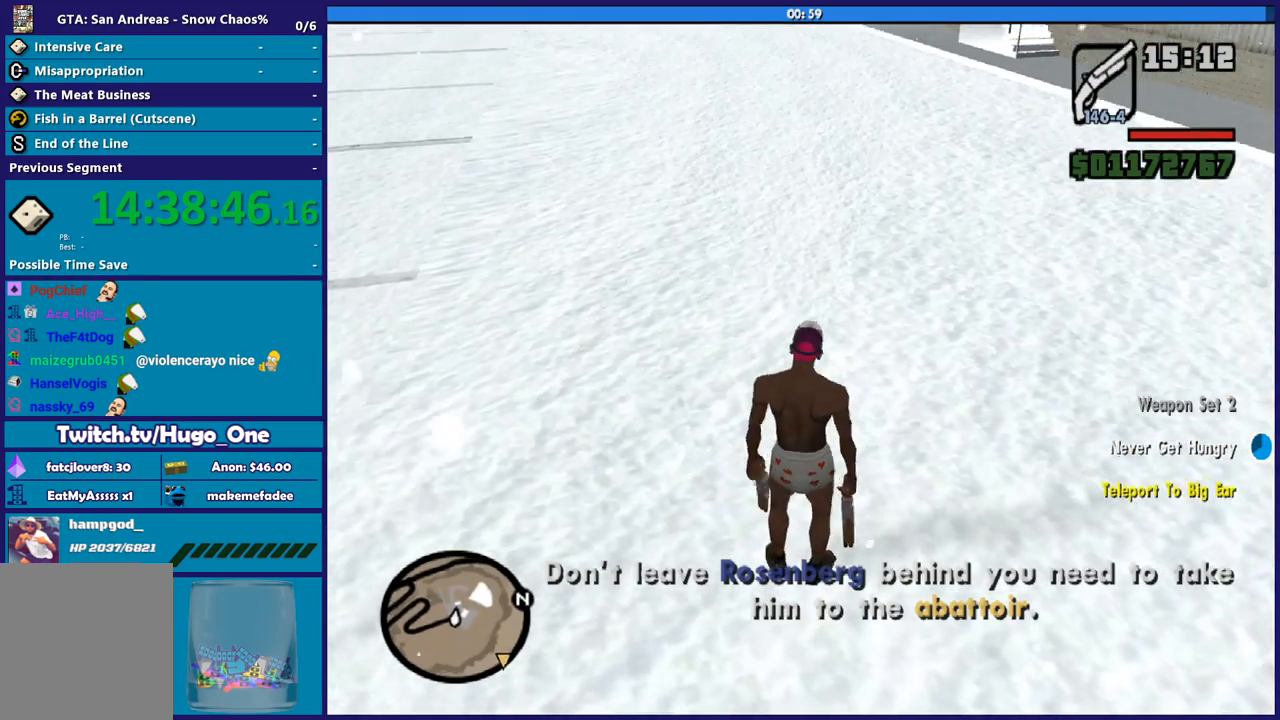
{"buttons": [], "left_stick": "up-right", "right_stick": "right", "button_events": []}
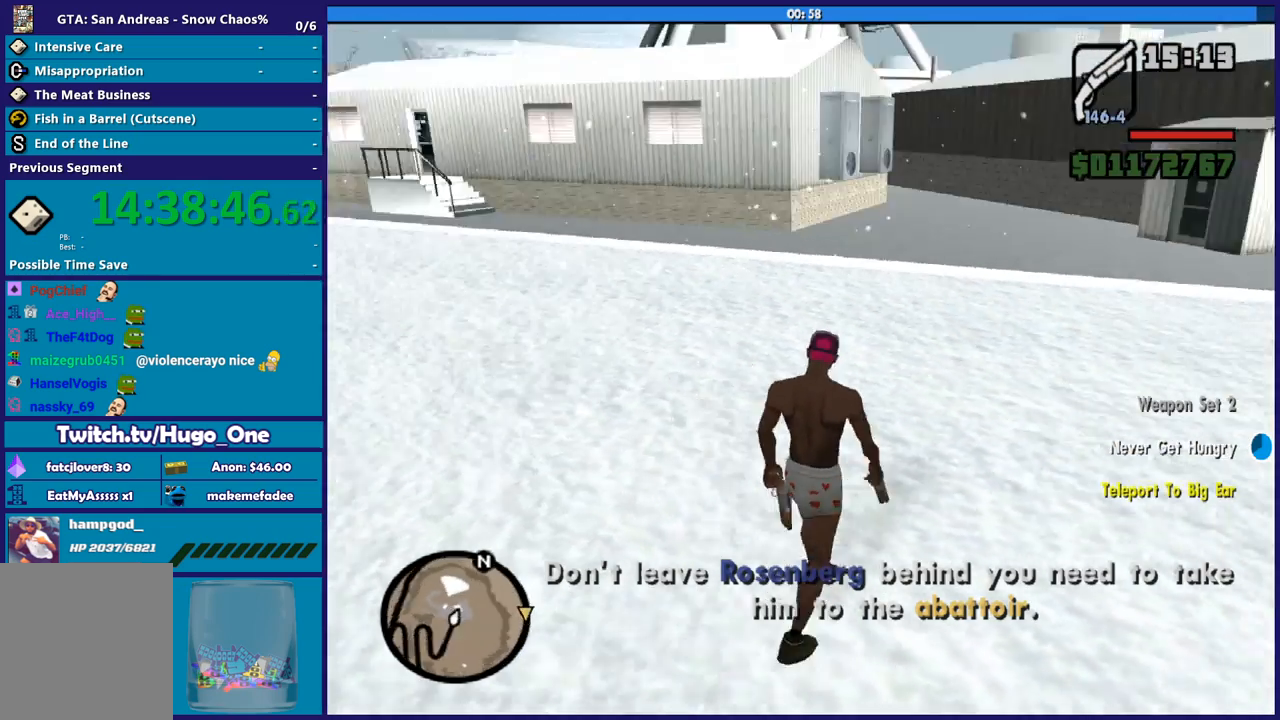
{"buttons": [], "left_stick": "up-right", "right_stick": "center", "button_events": [[367, "A", "down"], [500, "A", "up"]]}
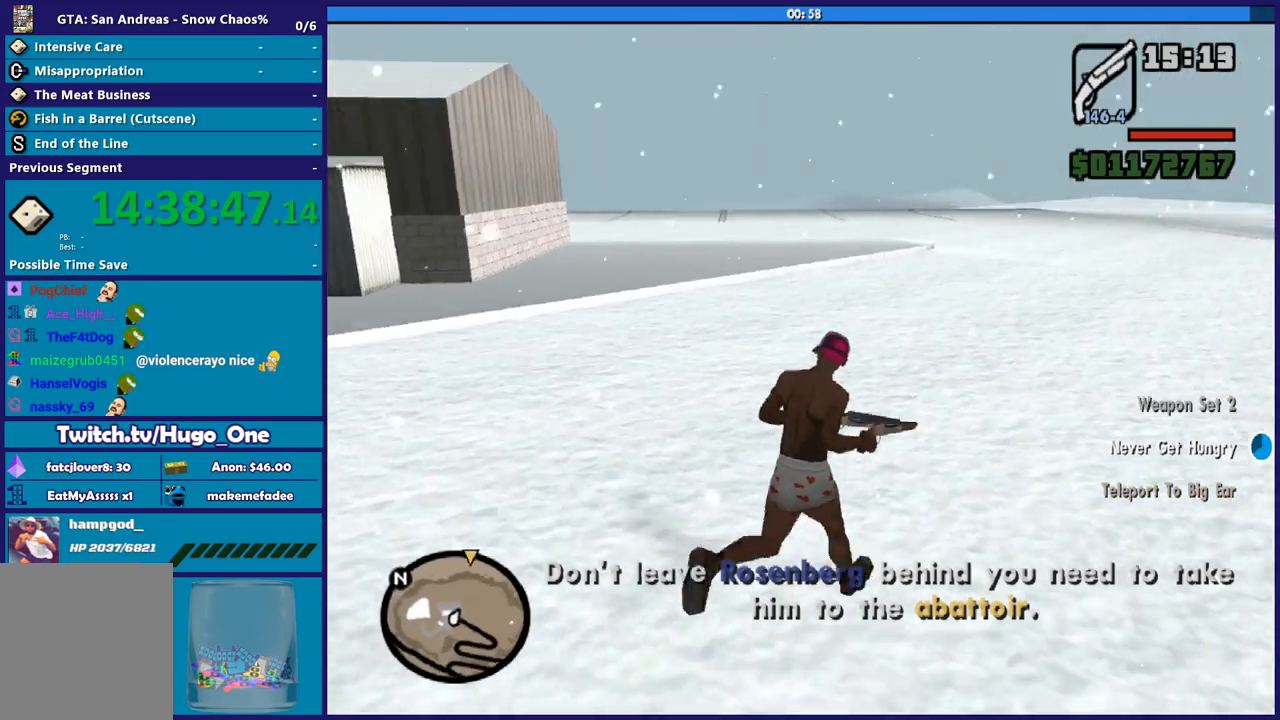
{"buttons": ["A"], "left_stick": "up-right", "right_stick": "center", "button_events": [[67, "A", "down"], [200, "A", "up"], [267, "A", "down"], [367, "A", "up"], [467, "A", "down"]]}
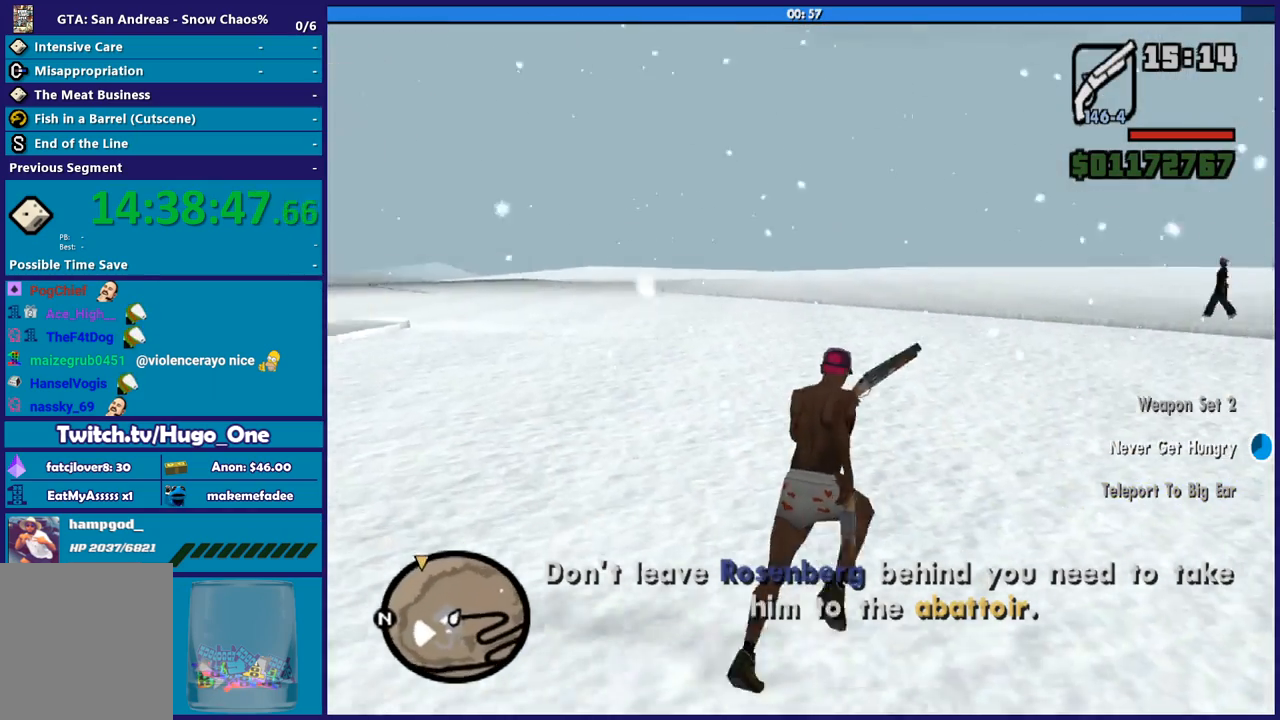
{"buttons": [], "left_stick": "up", "right_stick": "center", "button_events": [[66, "A", "up"], [167, "A", "down"], [267, "A", "up"], [367, "A", "down"], [467, "A", "up"]]}
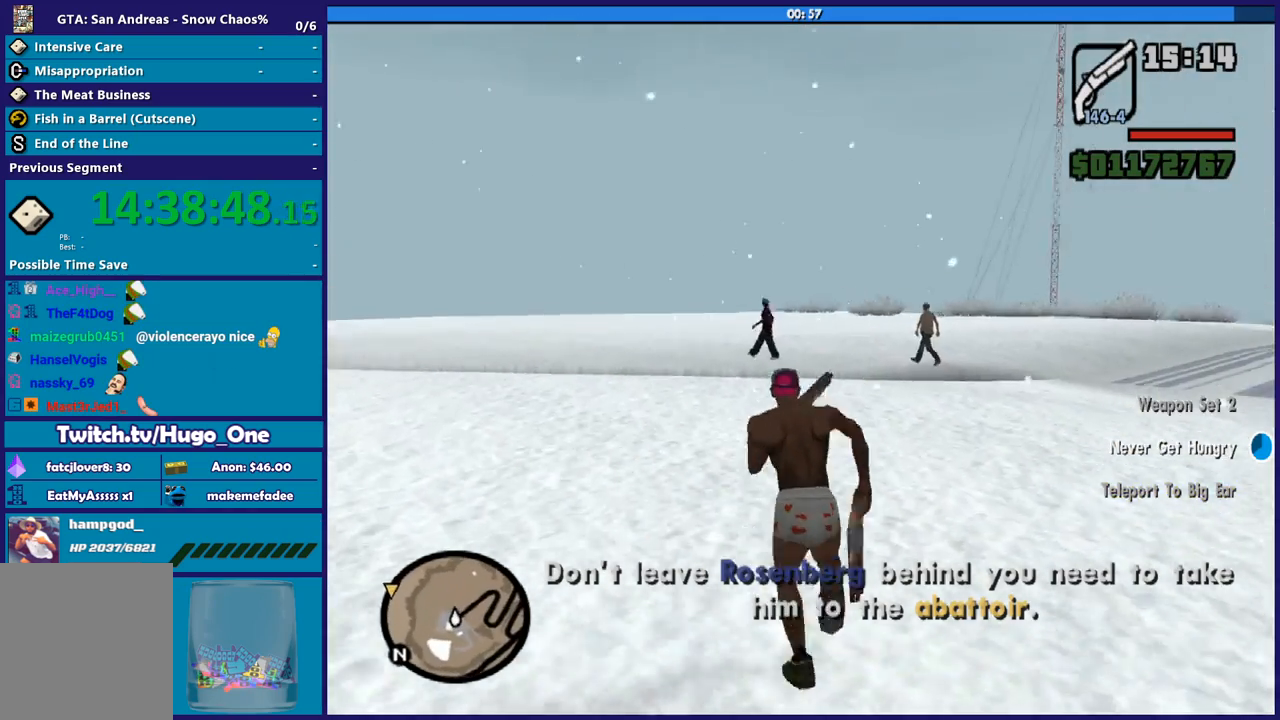
{"buttons": ["A"], "left_stick": "up", "right_stick": "center", "button_events": [[67, "A", "down"], [167, "A", "up"], [267, "A", "down"], [367, "A", "up"], [434, "A", "down"]]}
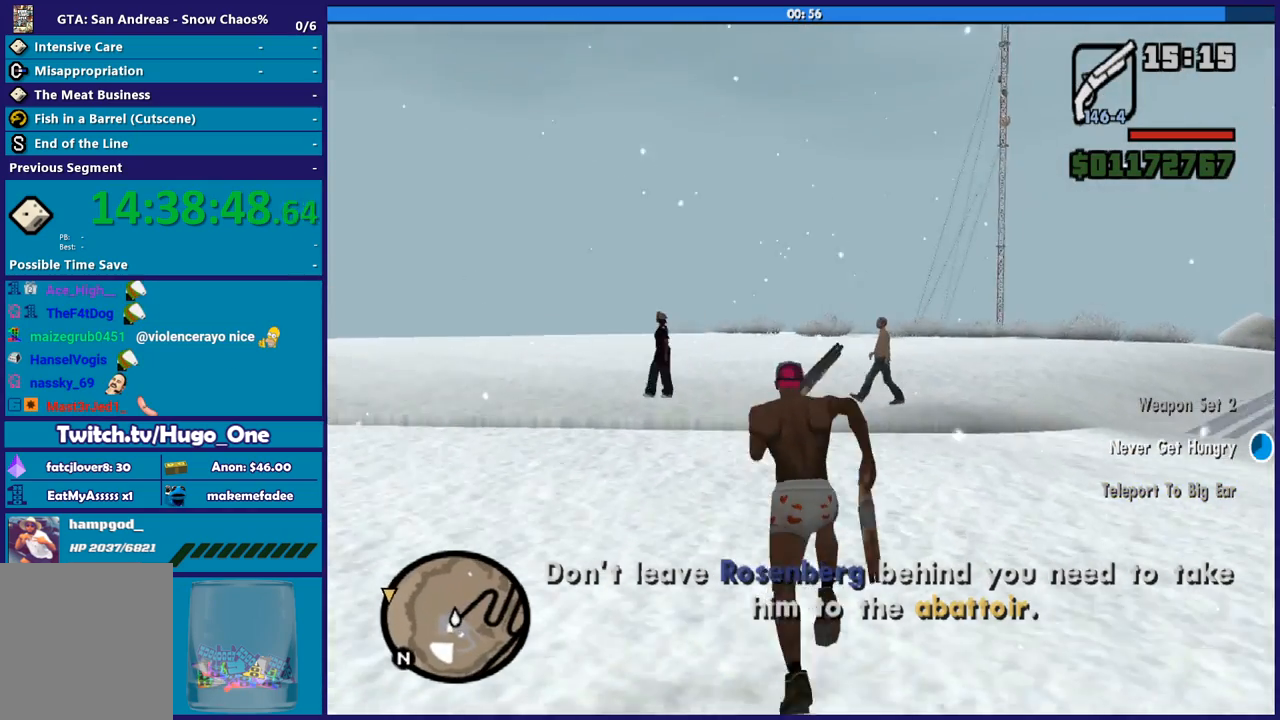
{"buttons": ["L2", "R2"], "left_stick": "center", "right_stick": "center", "button_events": [[66, "A", "up"], [166, "A", "down"], [267, "A", "up"], [467, "L2", "down"], [467, "R2", "down"]]}
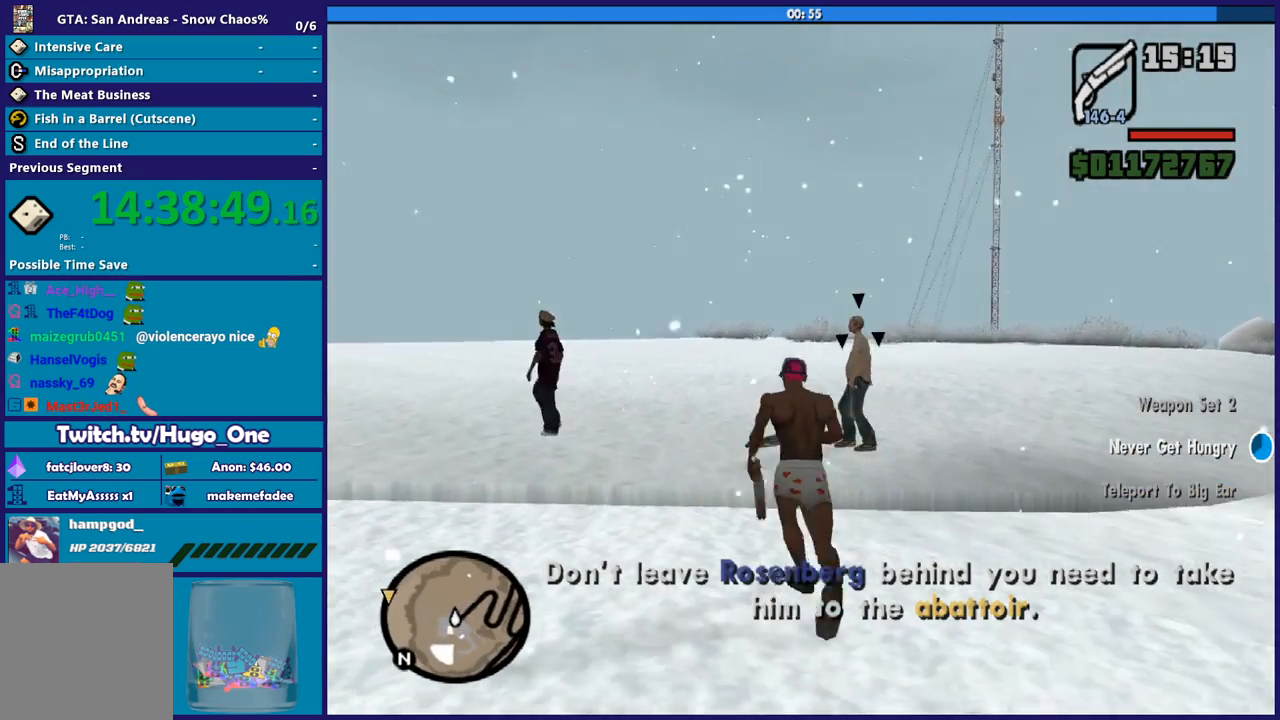
{"buttons": ["L2", "R2"], "left_stick": "center", "right_stick": "center", "button_events": []}
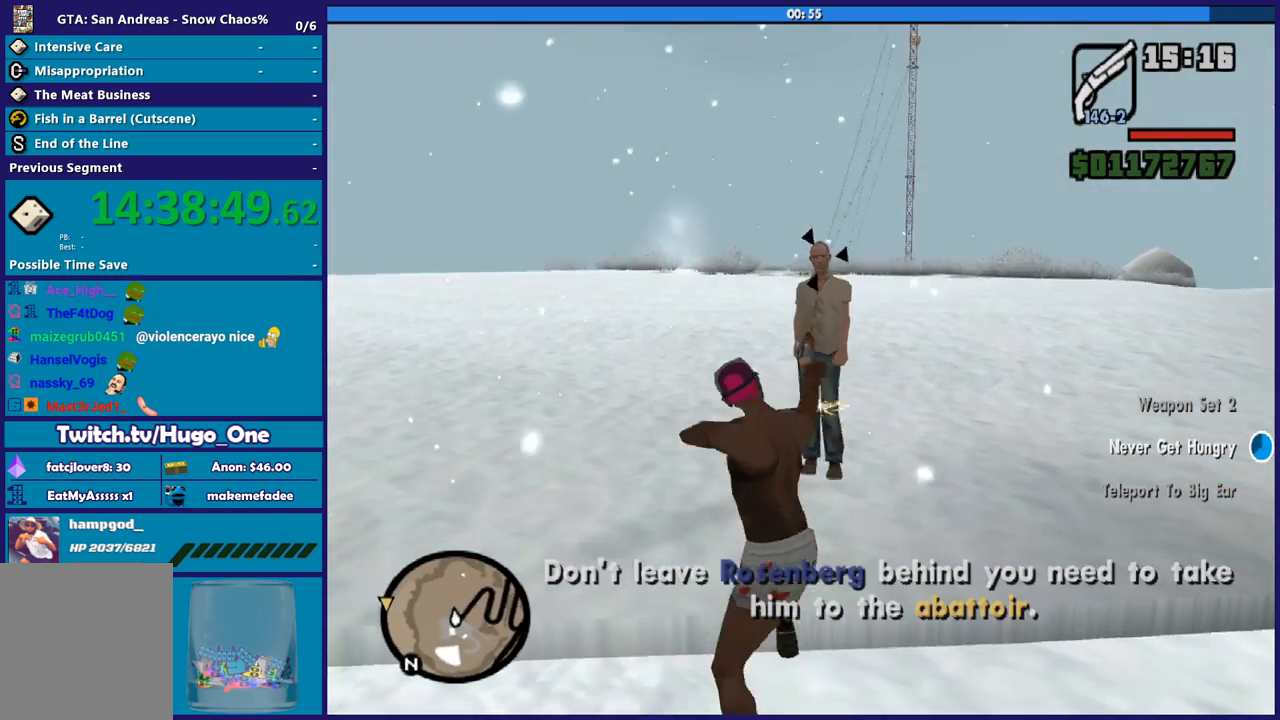
{"buttons": ["L2", "R2"], "left_stick": "center", "right_stick": "center", "button_events": []}
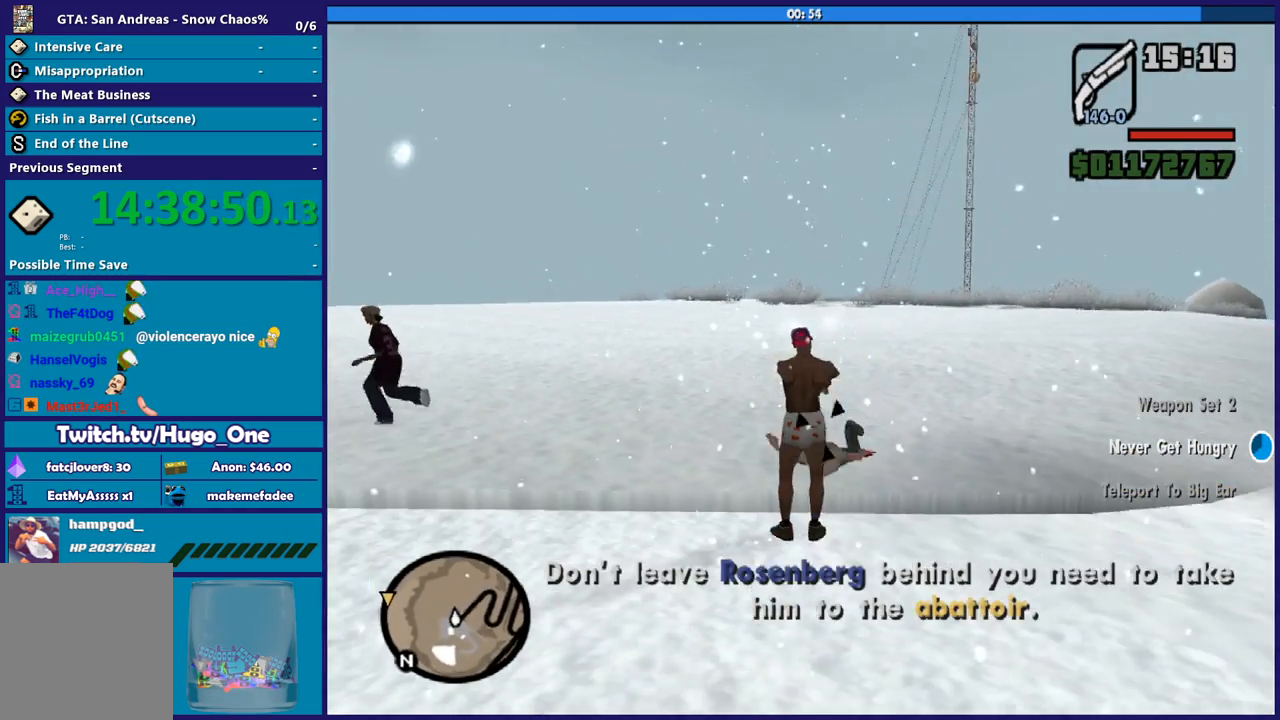
{"buttons": [], "left_stick": "center", "right_stick": "center", "button_events": [[67, "R2", "up"], [100, "L2", "up"]]}